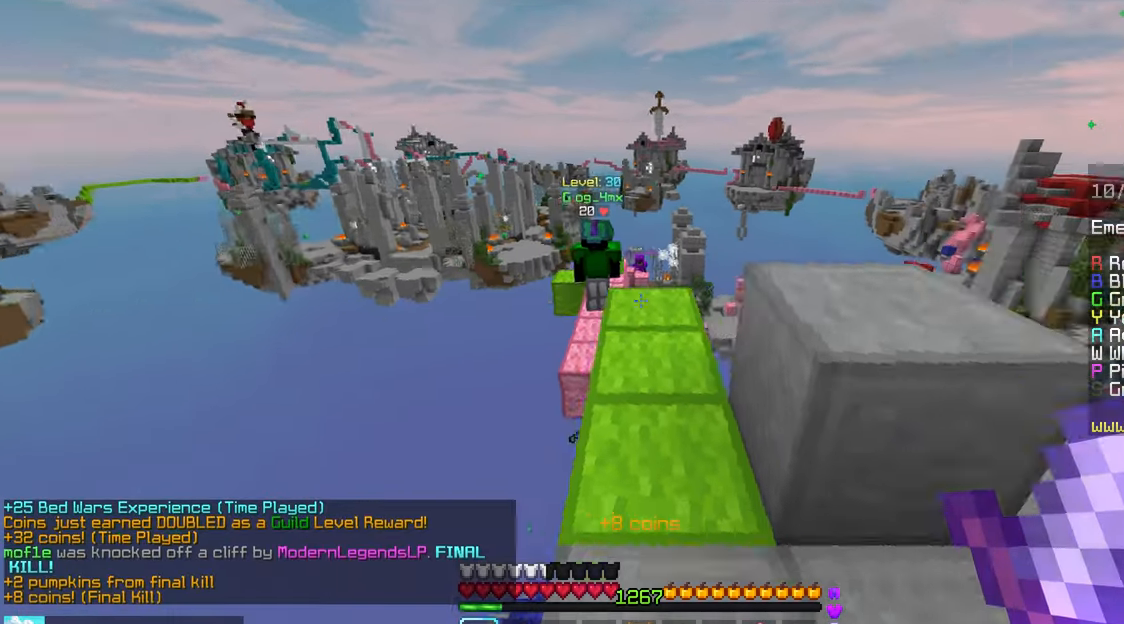
Gameplay with keyboard and mouse; each line is a JSON object with the keys and mouse buttons held at the frame after it. "events" lists presses ("down") and releases ("up") of "down", "left", "right", "space", "up", "mouse_left" and "mouse_right" between this image and that frame as [ms after this image, input, new state], when the widget could be followed in between. "mouse_left", "mouse_right" = the "left", "right" buttons of the "mouse" list. No other keys are recorded. Fast repeated clicks can show as one long hold. Mouse movement is not recorded.
{"keys": ["up"], "mouse": [], "events": []}
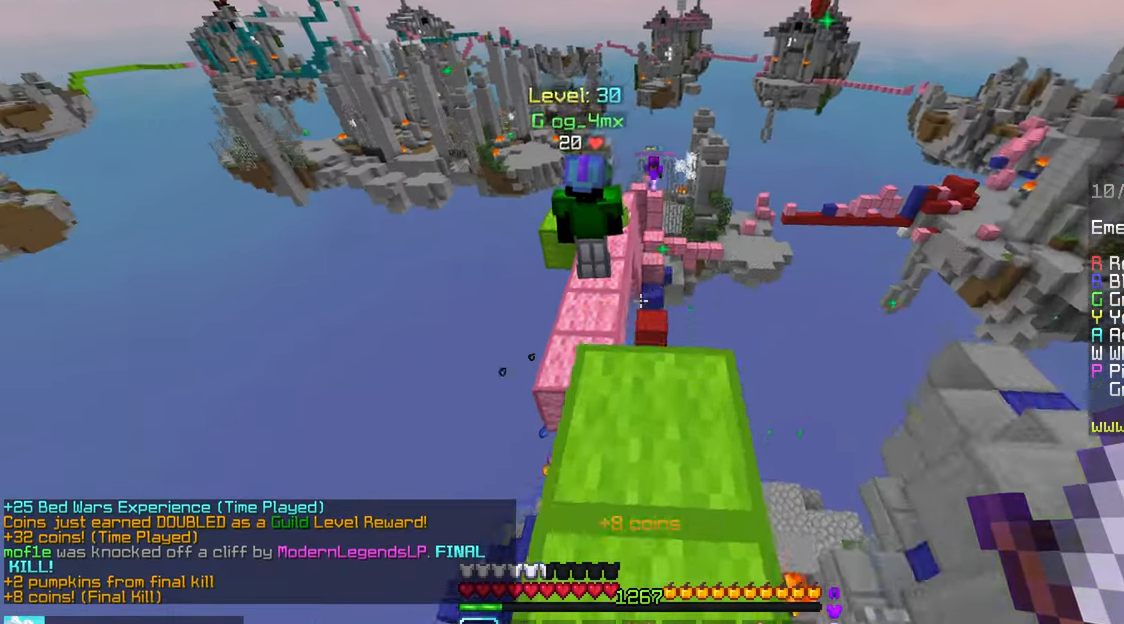
{"keys": ["up"], "mouse": [], "events": [[67, "space", "down"], [484, "space", "up"]]}
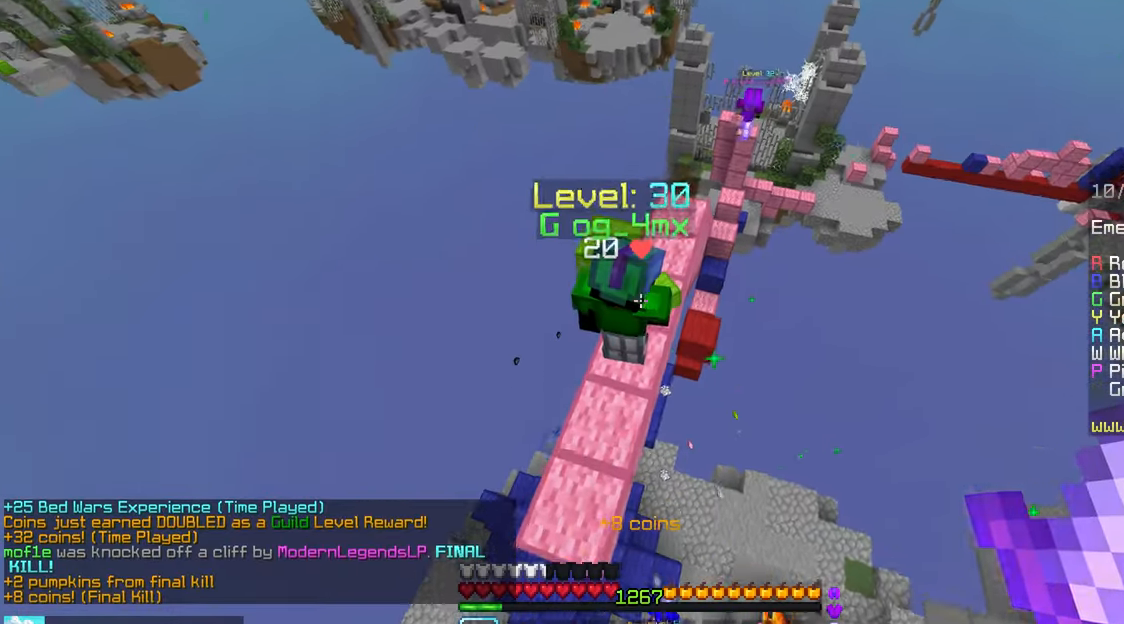
{"keys": ["up"], "mouse": ["left"], "events": [[34, "mouse_left", "down"], [50, "left", "down"], [67, "mouse_right", "down"], [150, "mouse_right", "up"], [200, "mouse_left", "up"], [267, "left", "up"], [267, "mouse_left", "down"], [267, "up", "up"], [367, "mouse_left", "up"], [367, "up", "down"], [434, "mouse_left", "down"]]}
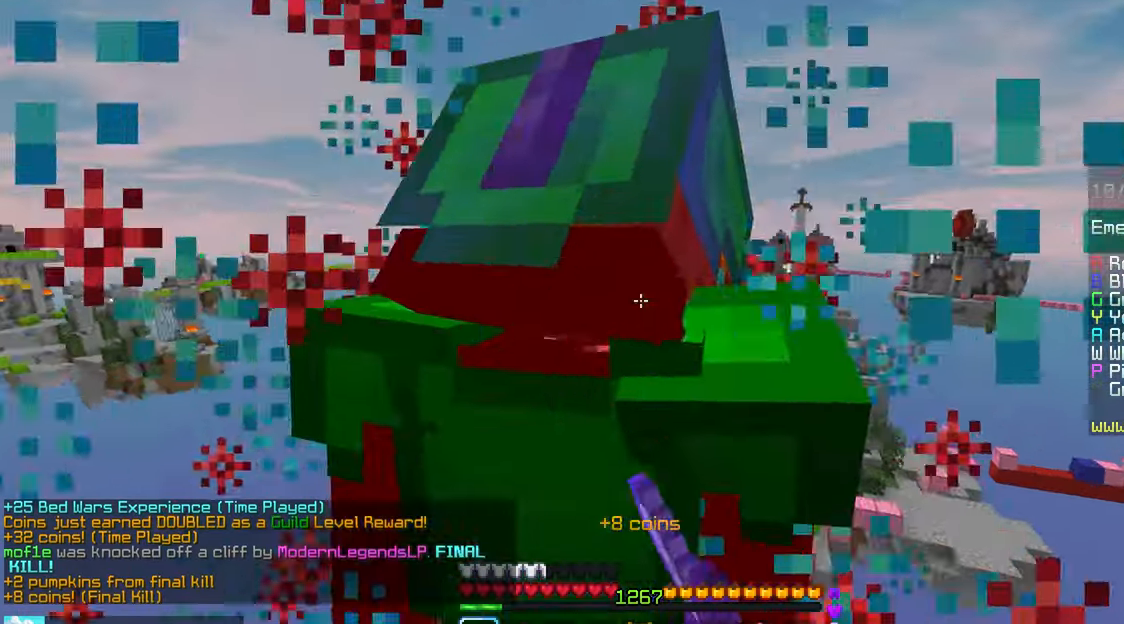
{"keys": [], "mouse": ["left"], "events": [[117, "mouse_left", "up"], [150, "mouse_left", "down"], [284, "mouse_left", "up"], [317, "mouse_left", "down"], [417, "up", "up"]]}
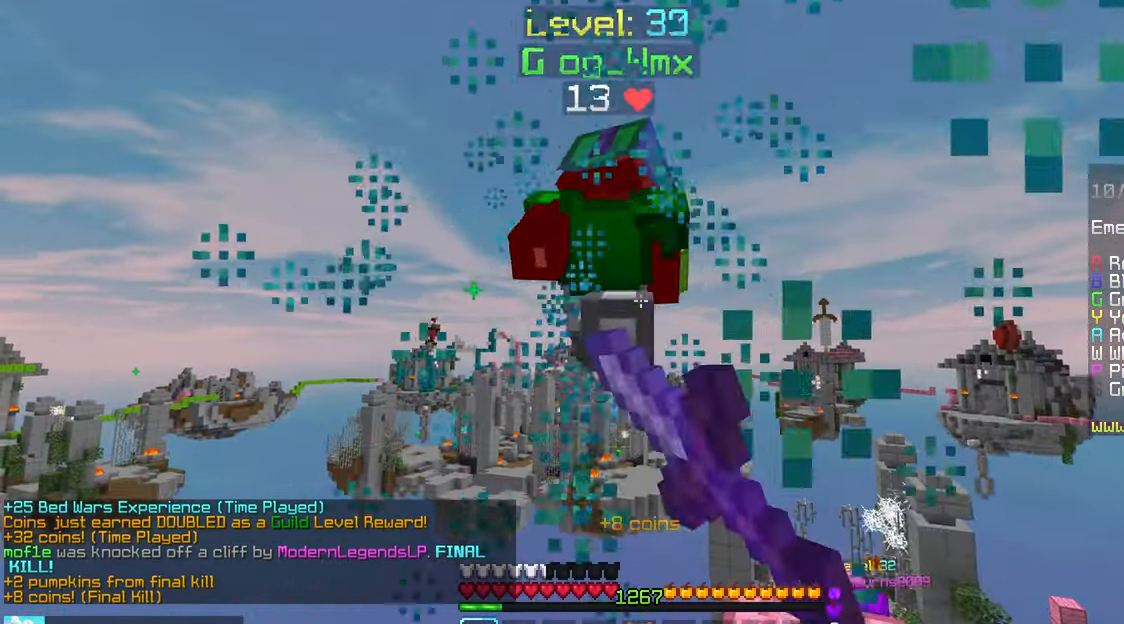
{"keys": [], "mouse": [], "events": [[100, "mouse_left", "up"], [184, "mouse_left", "down"], [267, "mouse_left", "up"]]}
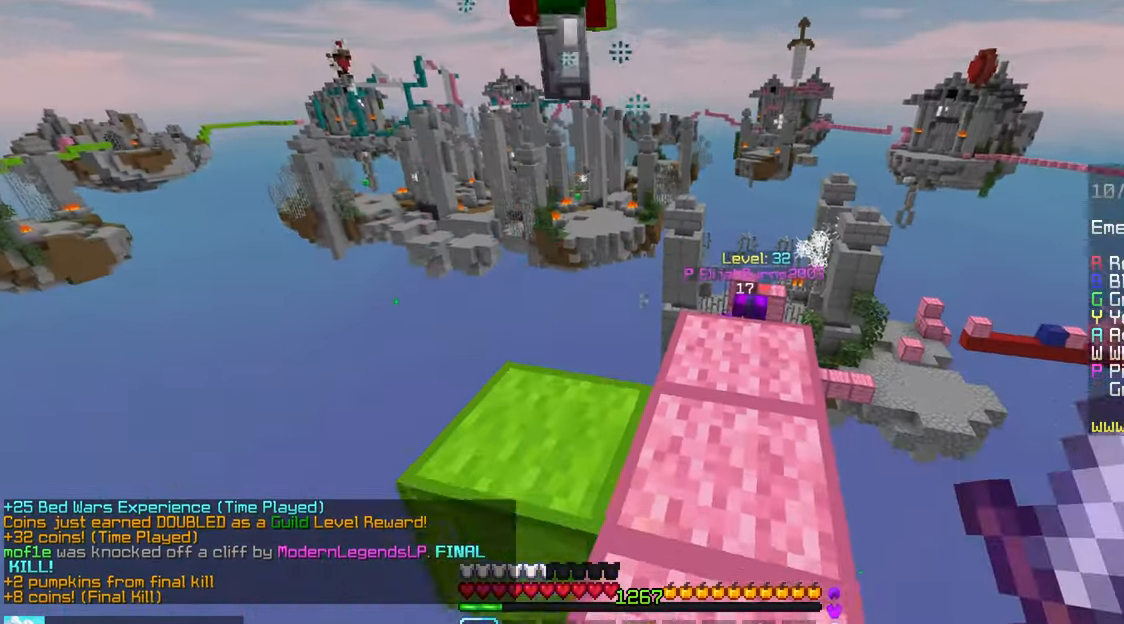
{"keys": ["up"], "mouse": [], "events": [[334, "up", "down"]]}
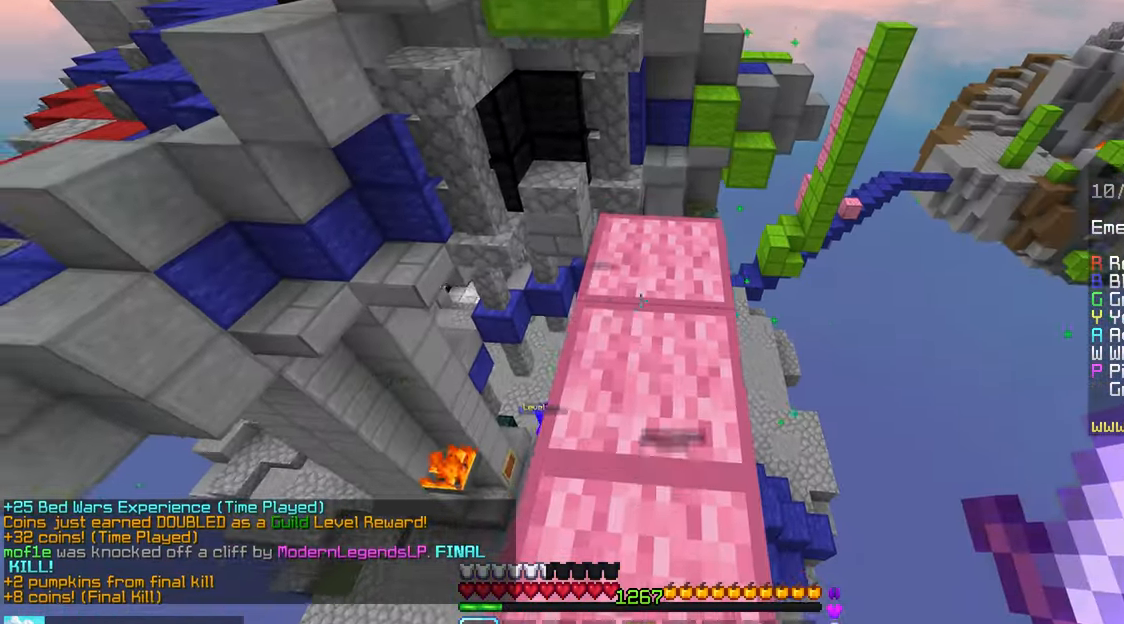
{"keys": ["up"], "mouse": [], "events": []}
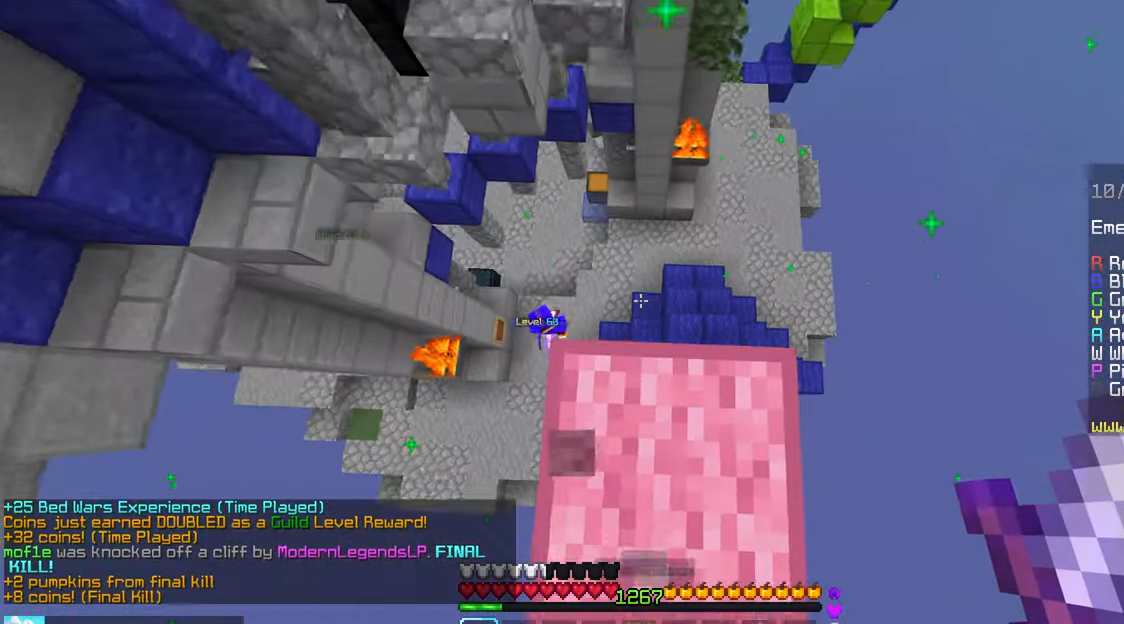
{"keys": ["right"], "mouse": [], "events": [[184, "up", "up"], [284, "right", "down"]]}
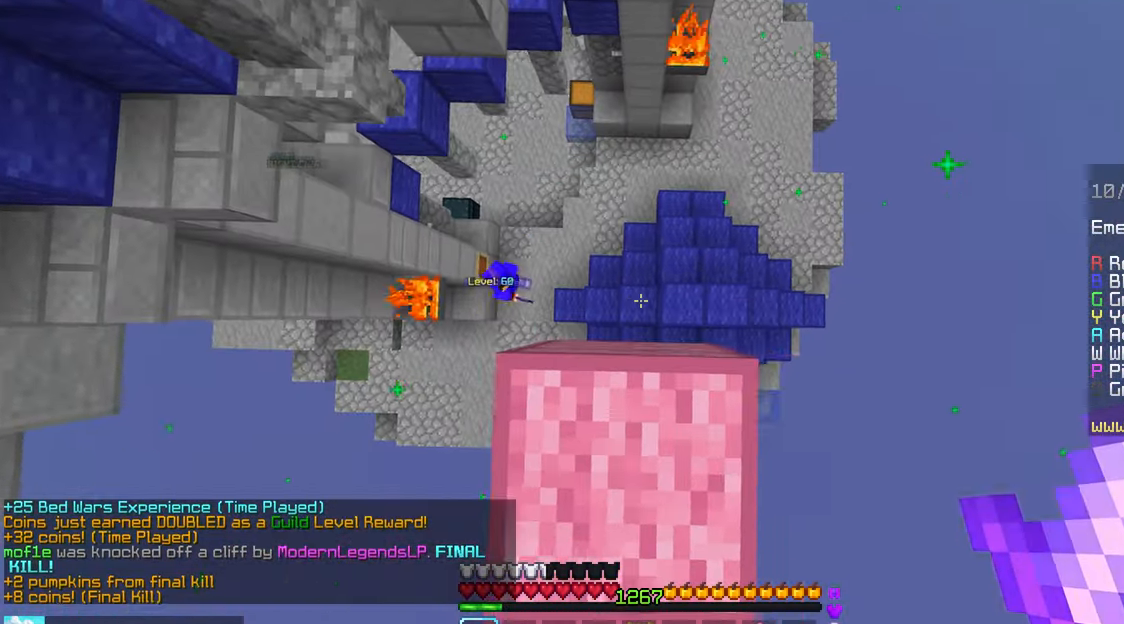
{"keys": [], "mouse": [], "events": [[266, "right", "up"]]}
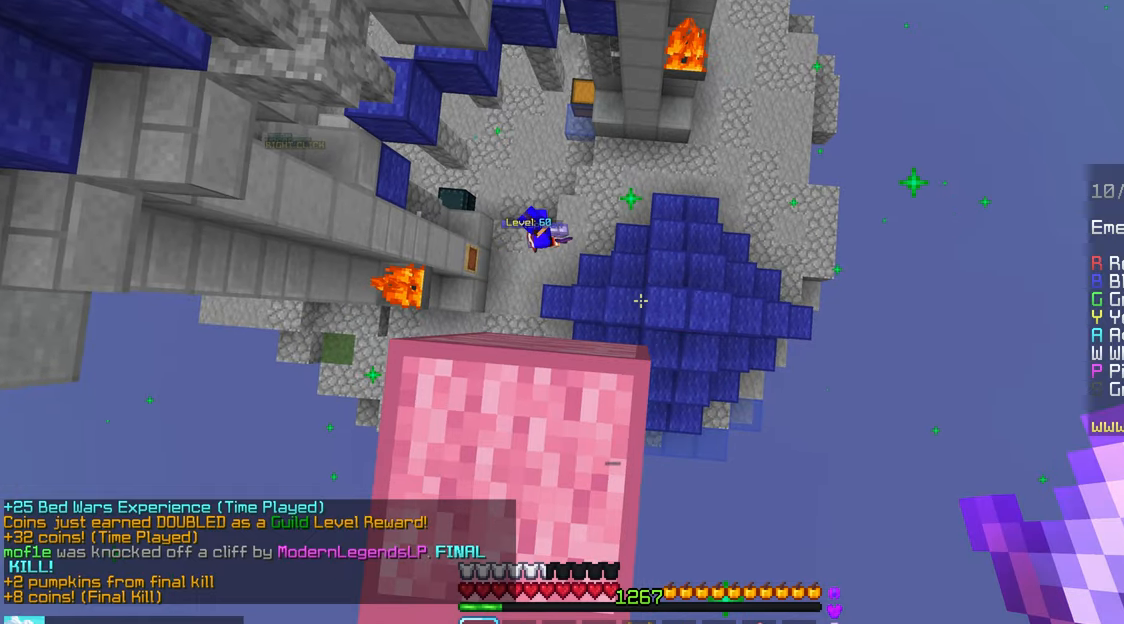
{"keys": ["down"], "mouse": [], "events": [[250, "down", "down"]]}
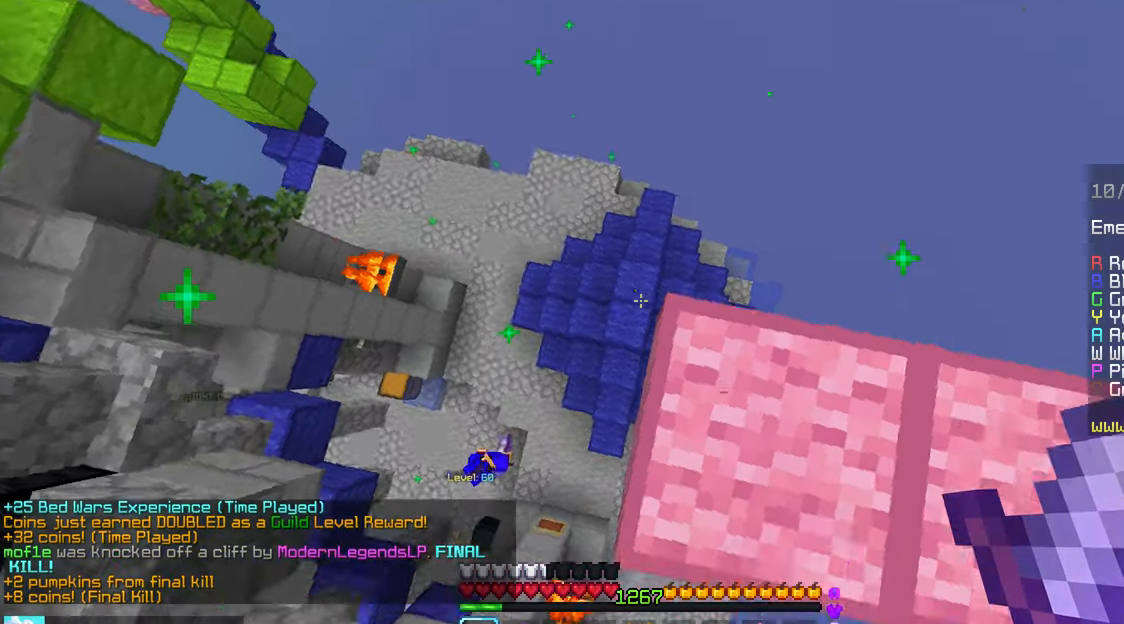
{"keys": ["up"], "mouse": [], "events": [[66, "down", "up"], [83, "up", "down"]]}
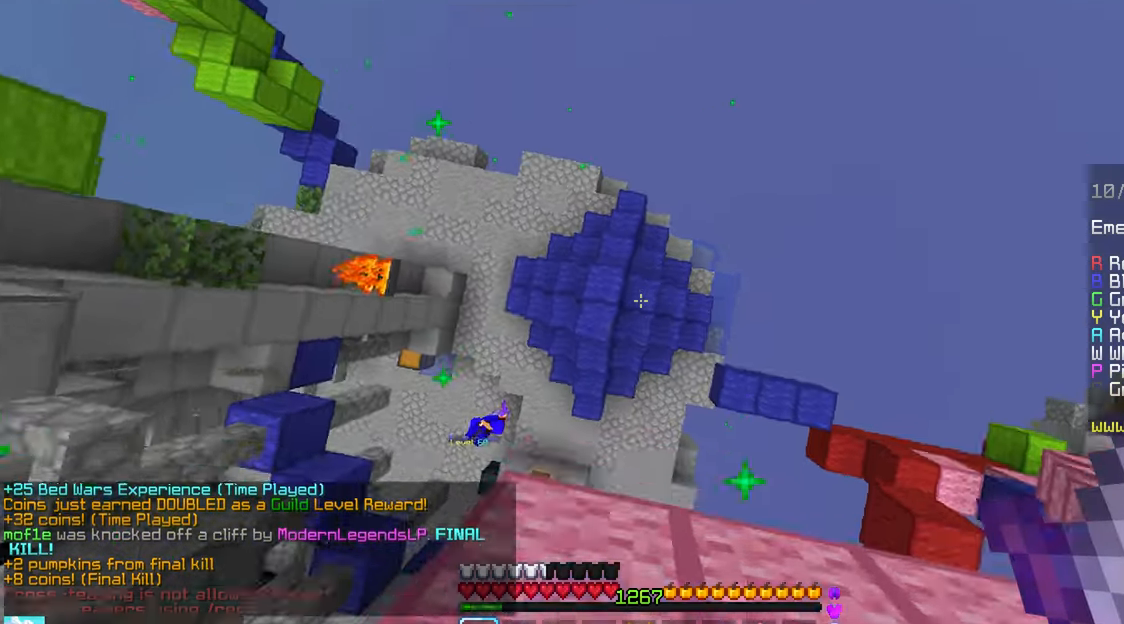
{"keys": [], "mouse": [], "events": [[66, "up", "up"], [183, "up", "down"], [333, "up", "up"]]}
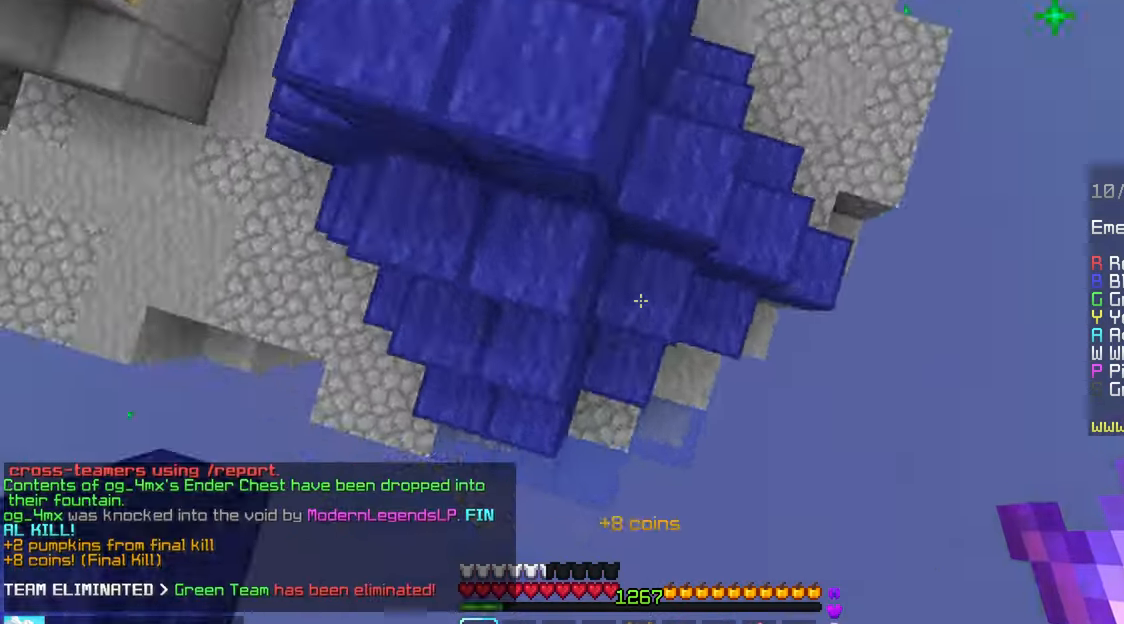
{"keys": ["up"], "mouse": ["left"], "events": [[16, "left", "down"], [16, "mouse_left", "down"], [50, "up", "down"], [216, "left", "up"], [316, "left", "down"], [433, "left", "up"]]}
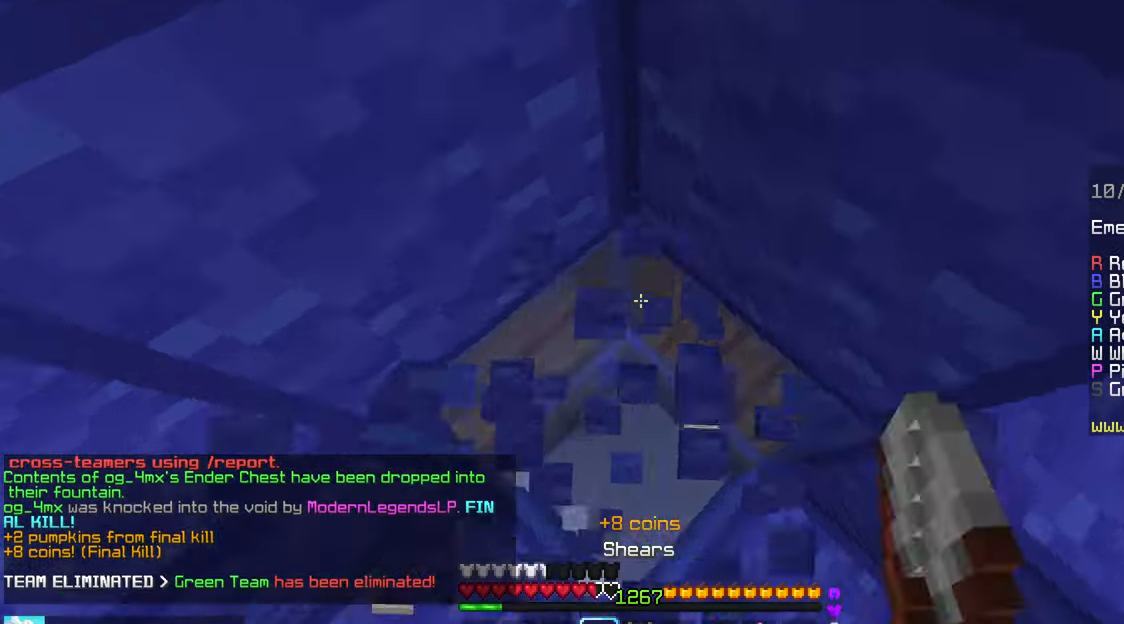
{"keys": ["left", "up"], "mouse": ["right"], "events": [[50, "mouse_left", "up"], [150, "mouse_right", "down"], [383, "left", "down"]]}
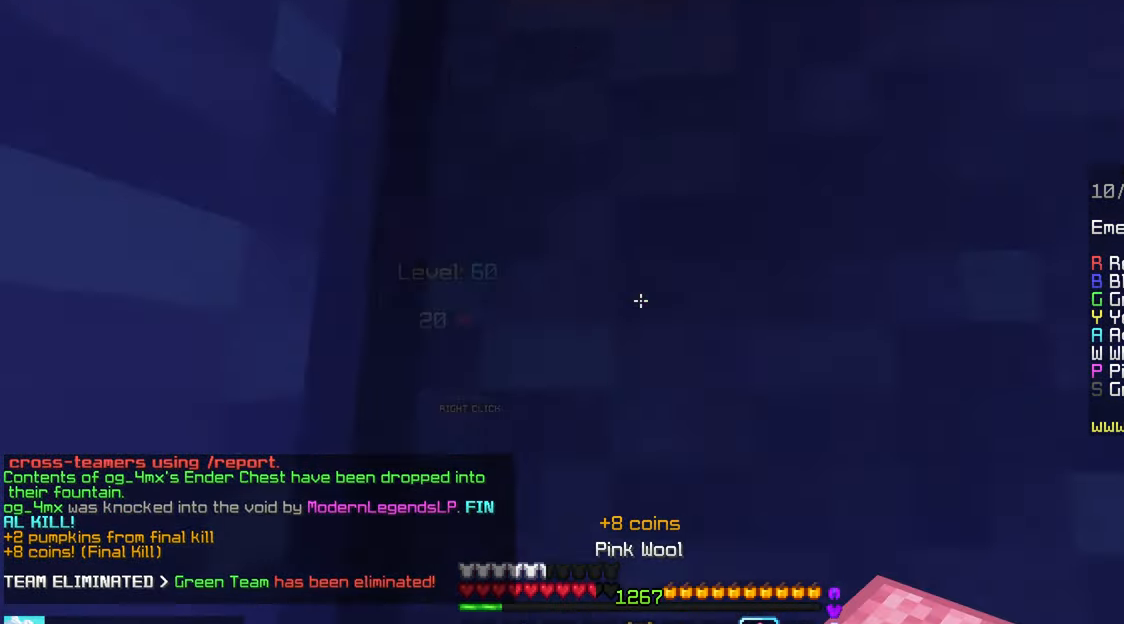
{"keys": ["down", "left"], "mouse": ["right"], "events": [[33, "mouse_right", "up"], [33, "up", "up"], [116, "down", "down"], [150, "mouse_right", "down"]]}
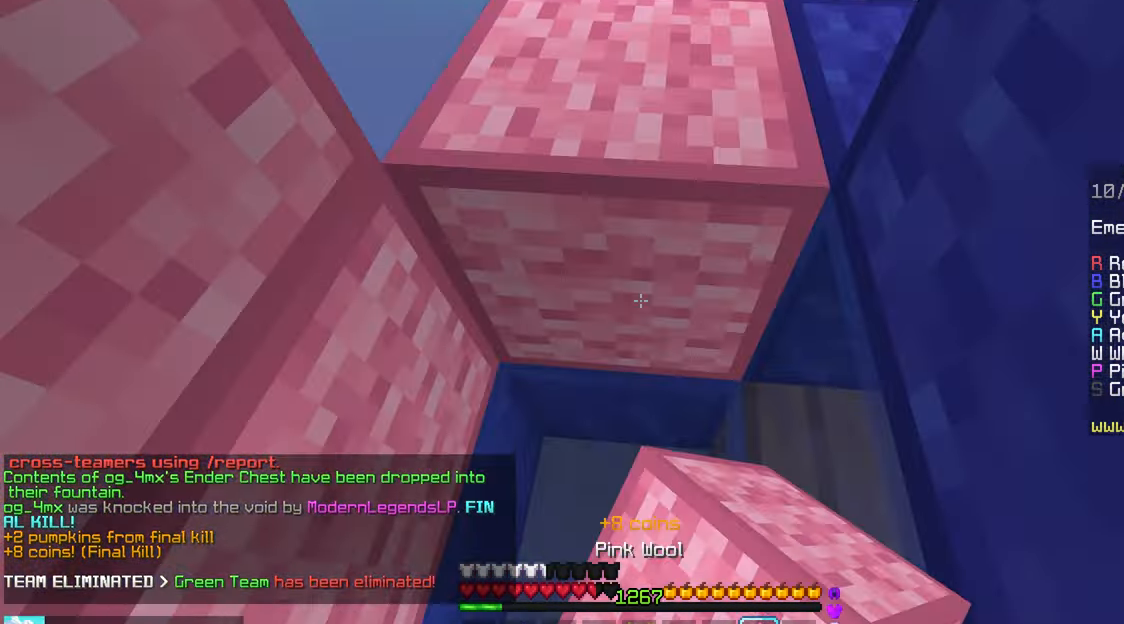
{"keys": [], "mouse": ["left"], "events": [[100, "left", "up"], [183, "down", "up"], [216, "mouse_right", "up"], [250, "right", "down"], [350, "mouse_left", "down"], [483, "right", "up"]]}
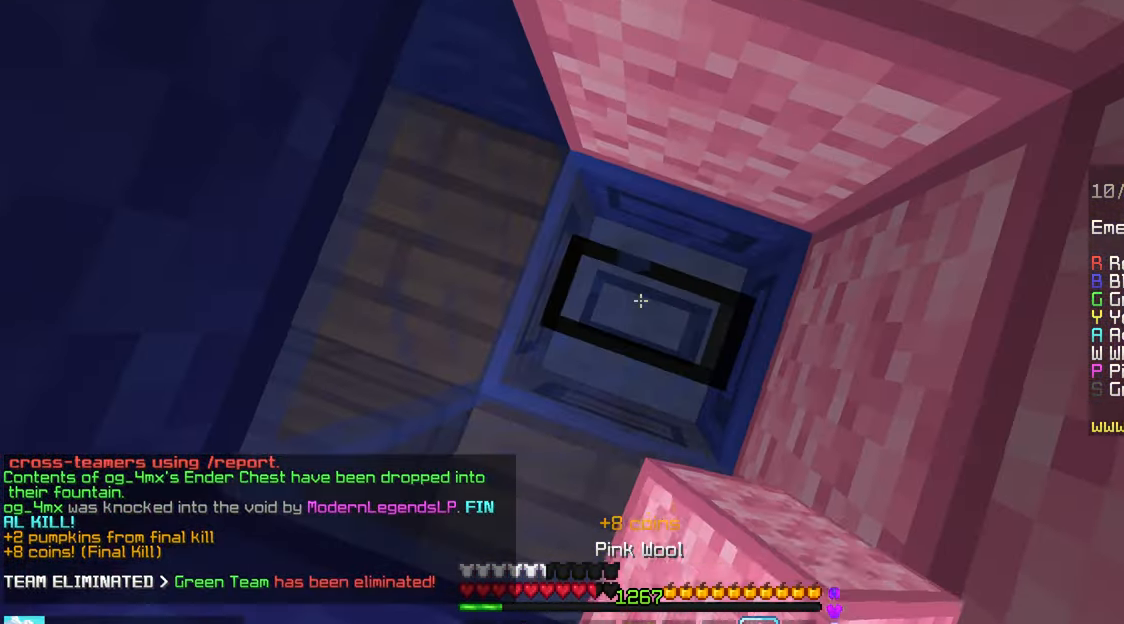
{"keys": ["down", "right"], "mouse": ["left"], "events": [[216, "right", "down"], [466, "down", "down"]]}
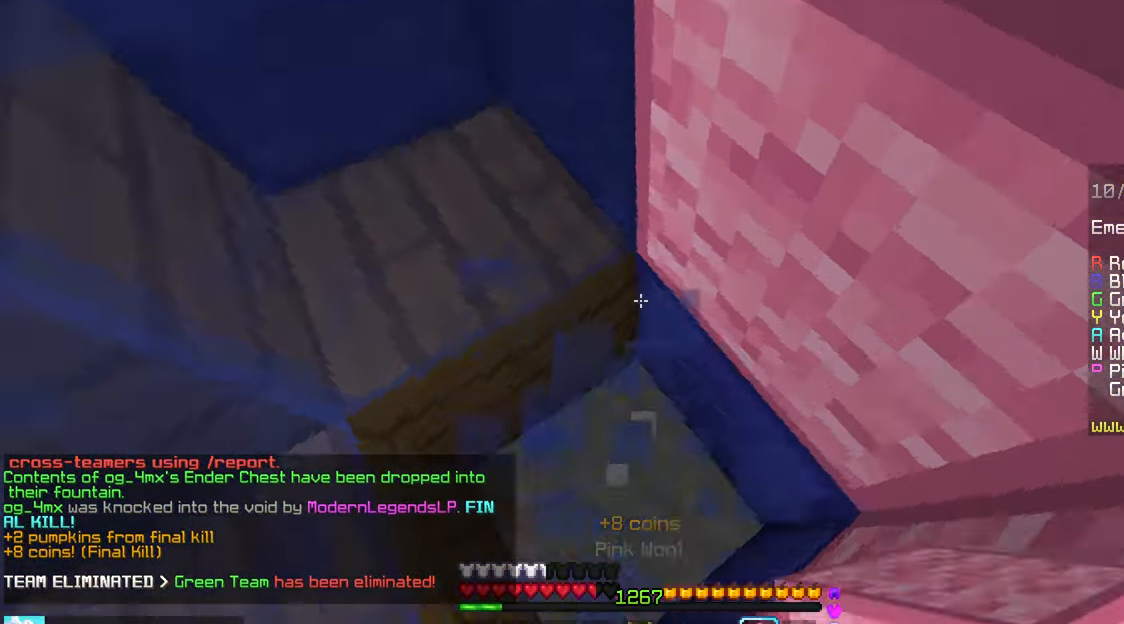
{"keys": [], "mouse": ["left"], "events": [[66, "mouse_left", "up"], [150, "mouse_right", "down"], [350, "mouse_left", "down"], [350, "mouse_right", "up"], [483, "down", "up"], [483, "right", "up"]]}
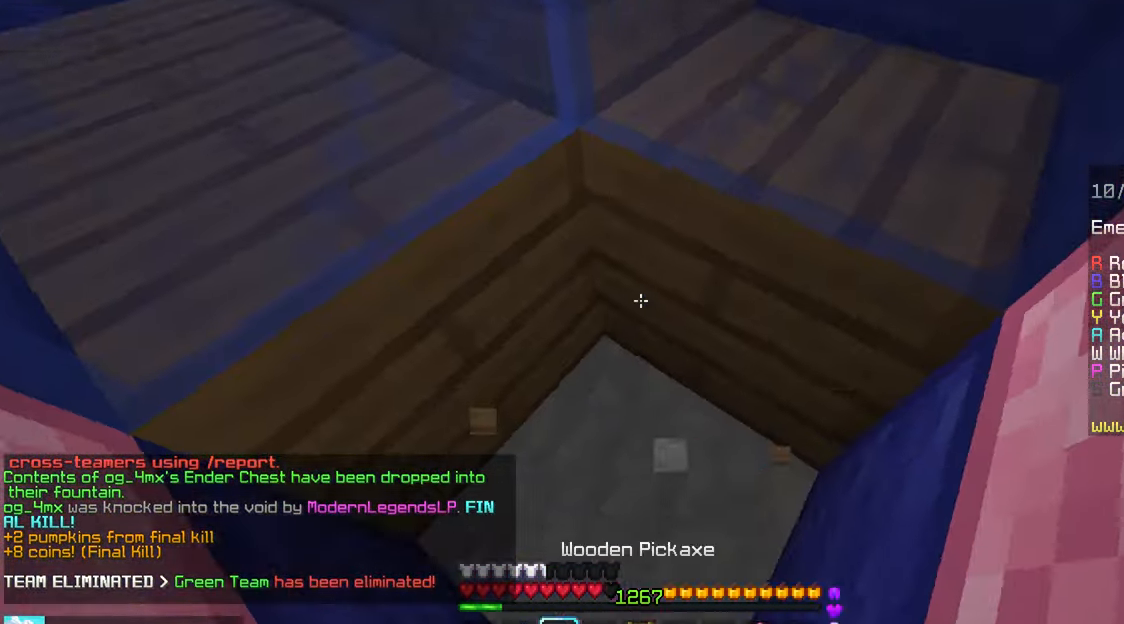
{"keys": [], "mouse": ["left"], "events": []}
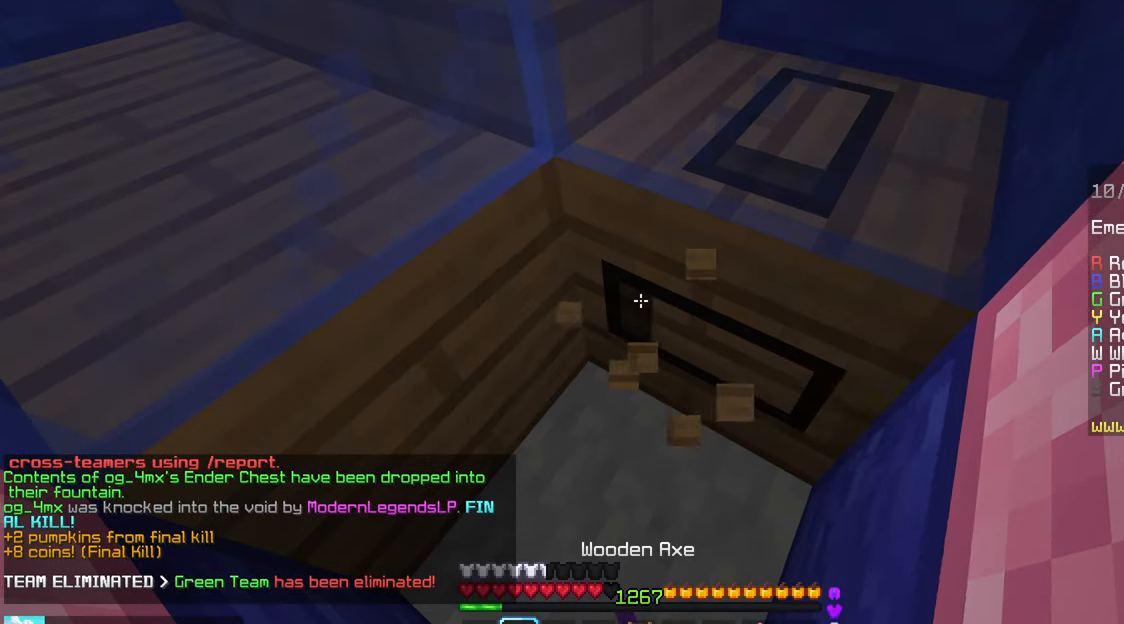
{"keys": [], "mouse": ["left"], "events": []}
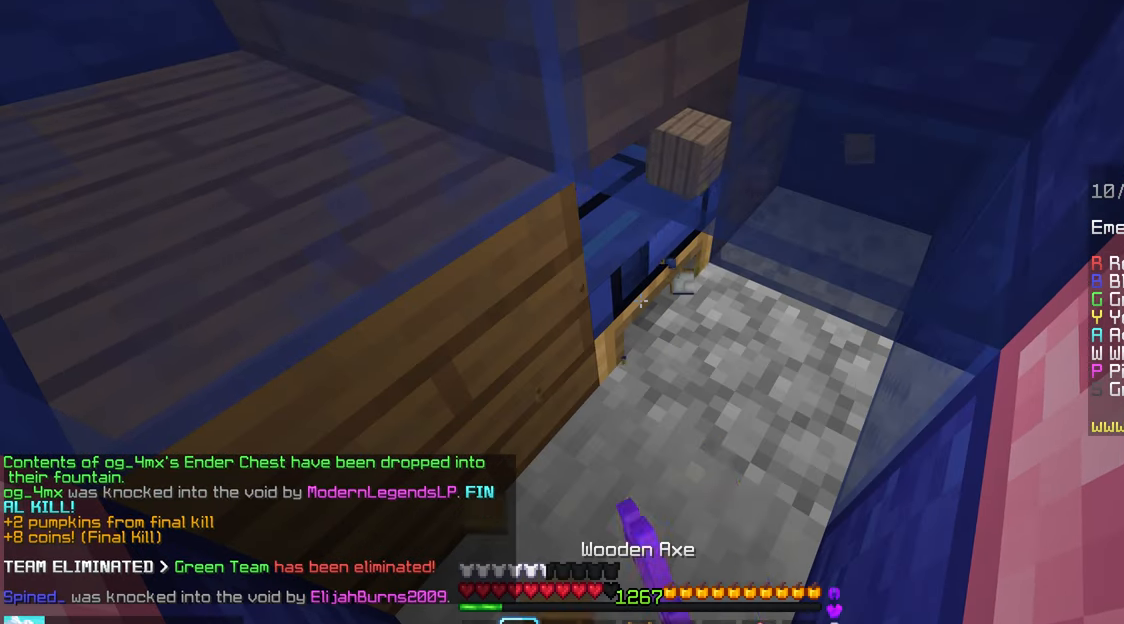
{"keys": [], "mouse": ["left"], "events": []}
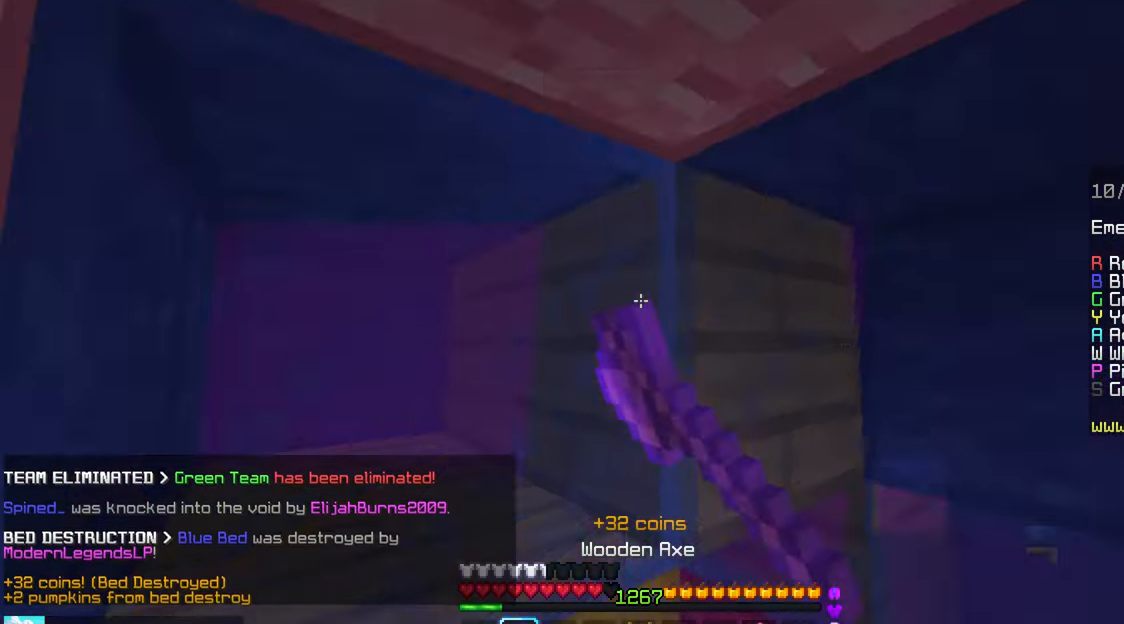
{"keys": ["down", "right"], "mouse": [], "events": [[33, "right", "down"], [183, "down", "down"], [467, "mouse_left", "up"]]}
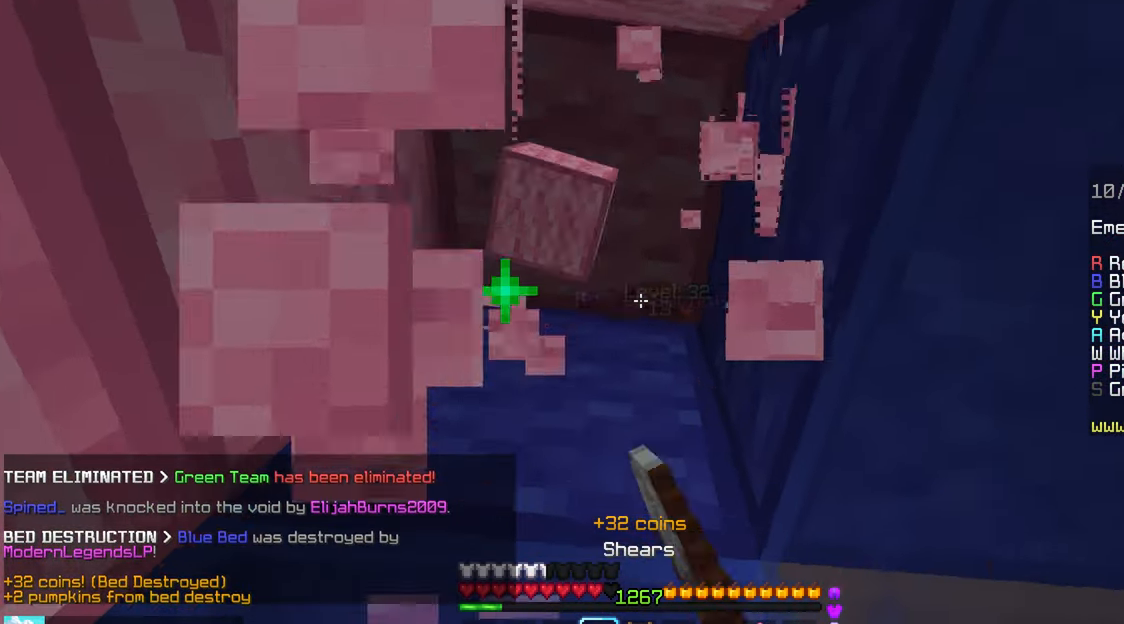
{"keys": ["space"], "mouse": [], "events": [[267, "right", "up"], [333, "down", "up"], [333, "space", "down"]]}
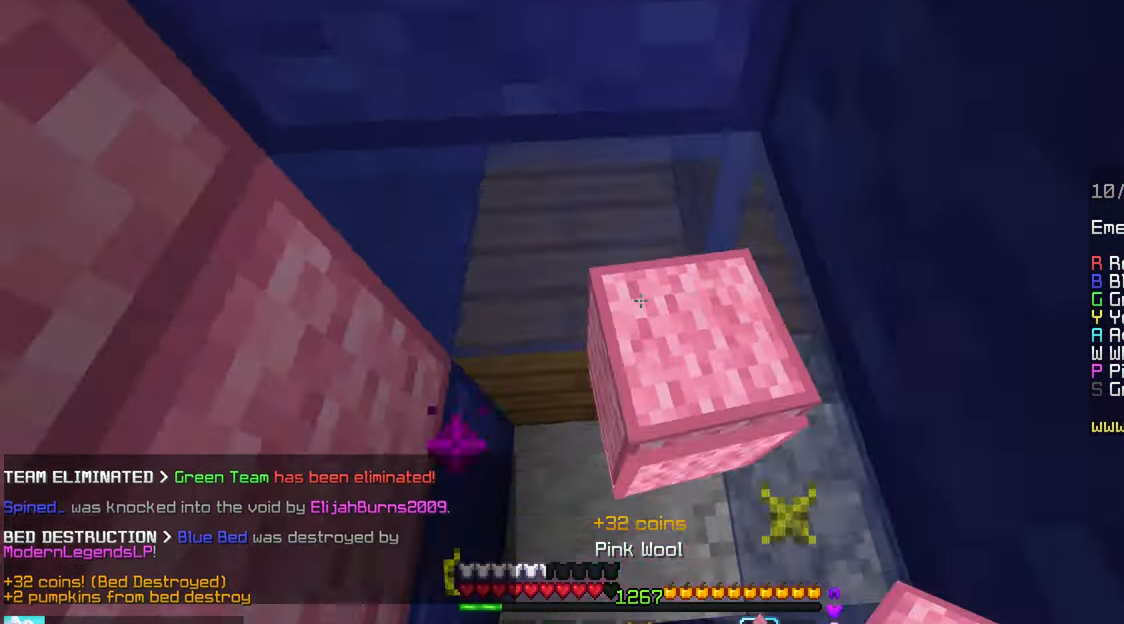
{"keys": [], "mouse": [], "events": [[133, "mouse_right", "down"], [167, "space", "up"], [233, "mouse_right", "up"]]}
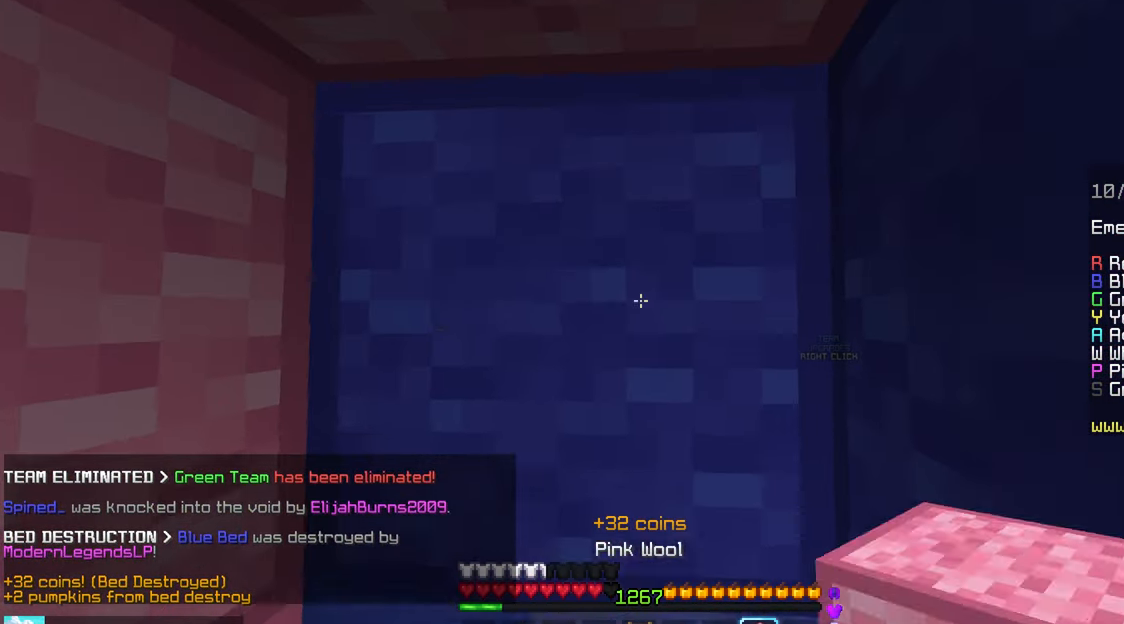
{"keys": [], "mouse": ["left"], "events": [[83, "mouse_left", "down"]]}
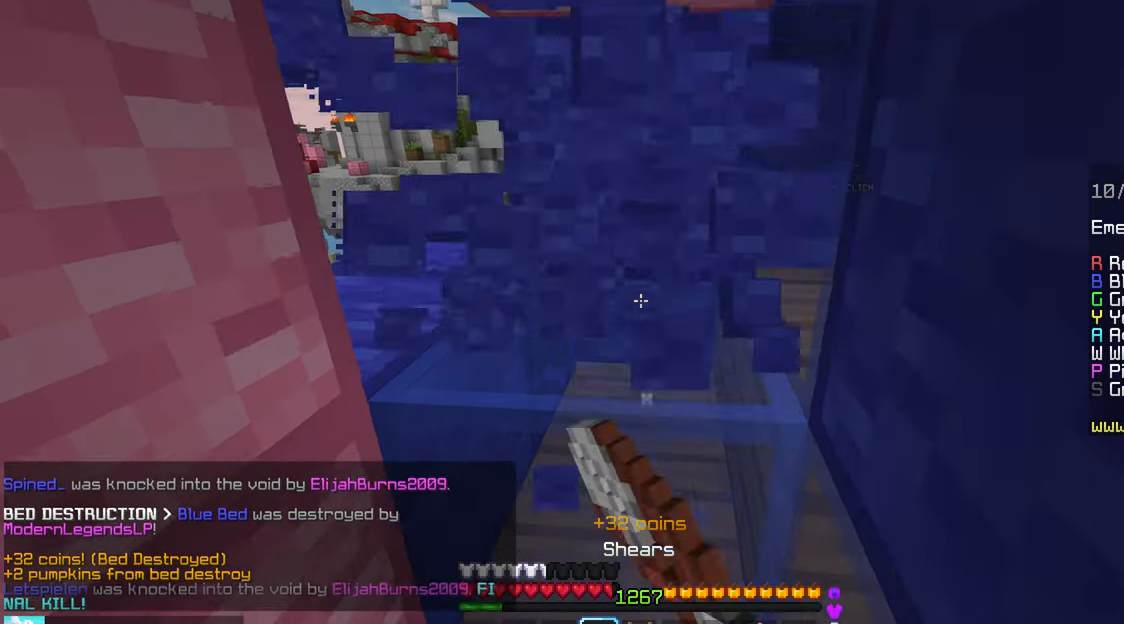
{"keys": [], "mouse": ["left"], "events": []}
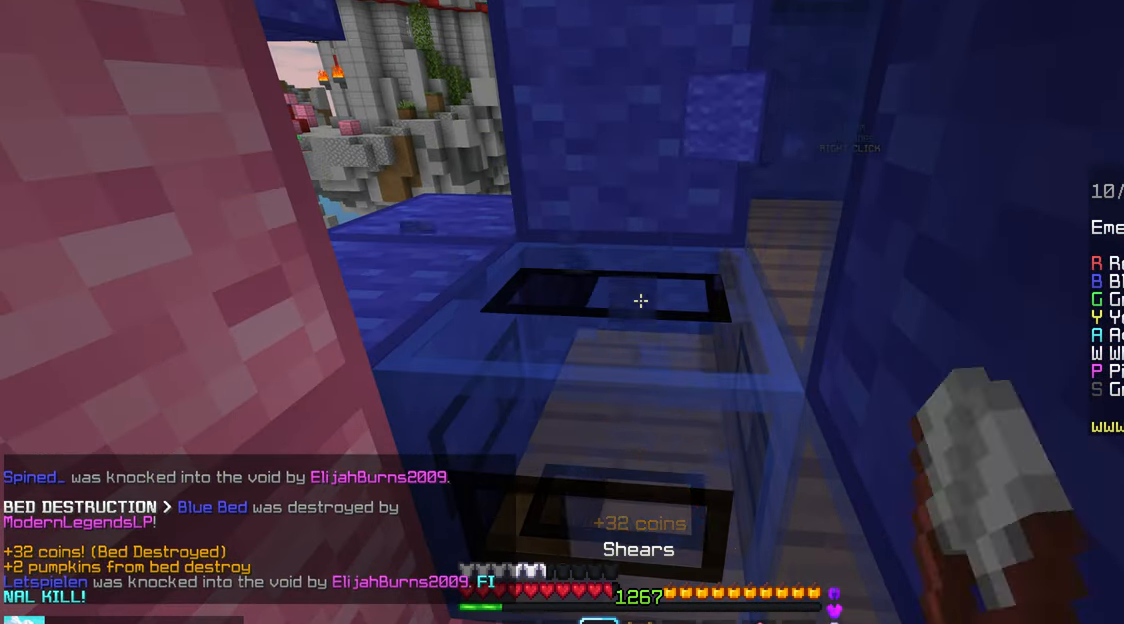
{"keys": ["right", "up"], "mouse": ["left"], "events": [[283, "right", "down"], [300, "up", "down"]]}
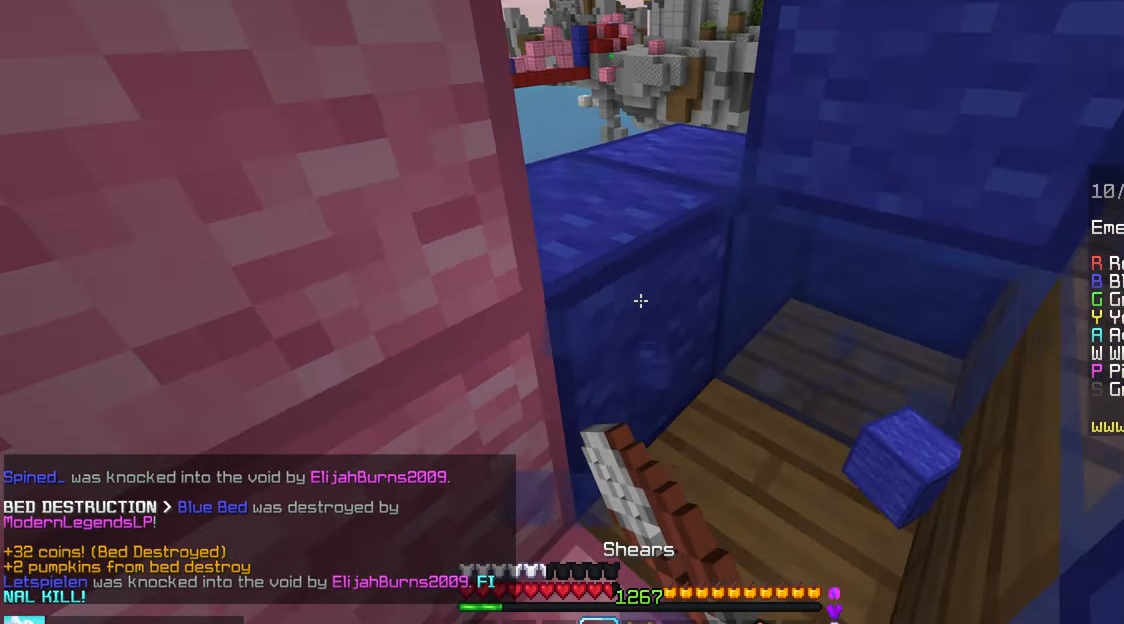
{"keys": ["up"], "mouse": ["left"], "events": [[417, "right", "up"]]}
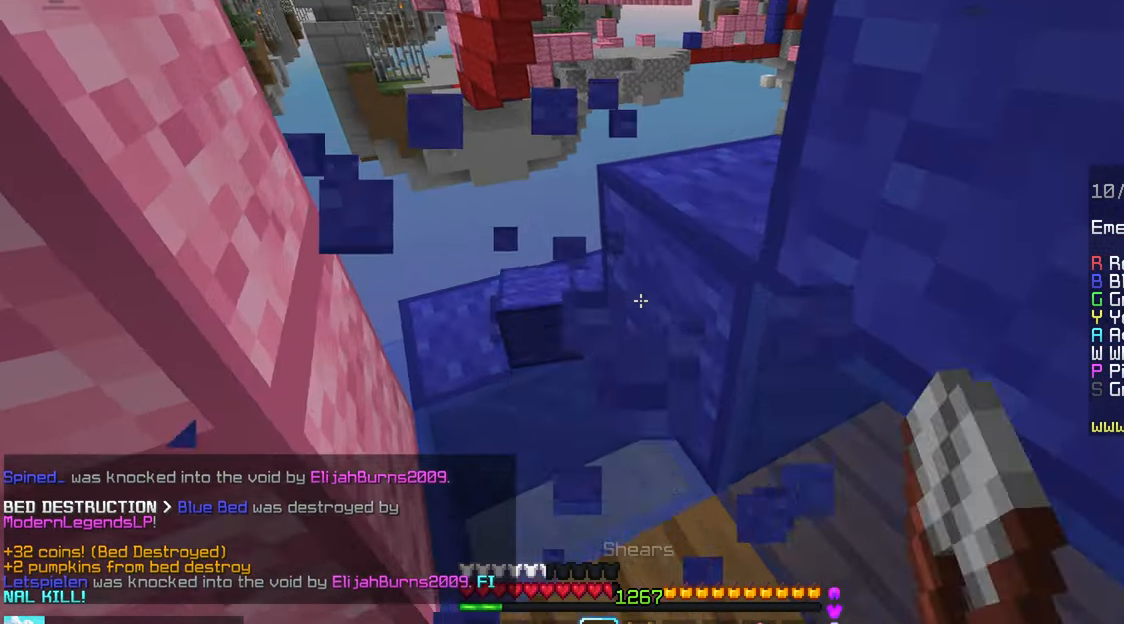
{"keys": ["left", "up"], "mouse": [], "events": [[17, "mouse_left", "up"], [83, "left", "down"], [167, "up", "up"], [300, "up", "down"]]}
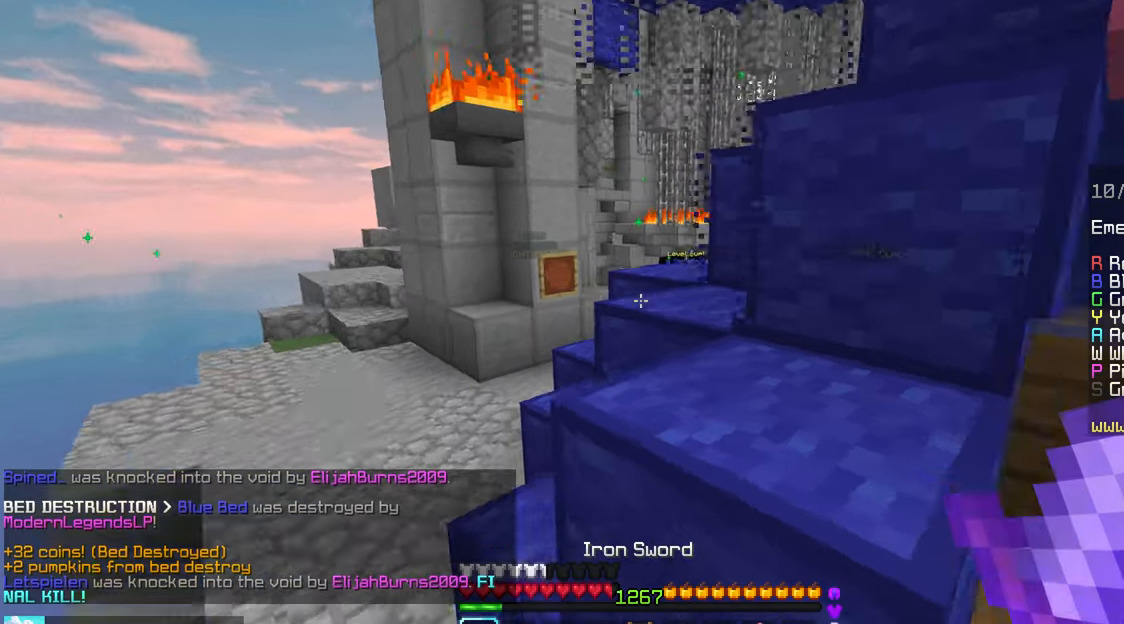
{"keys": ["left", "up"], "mouse": [], "events": []}
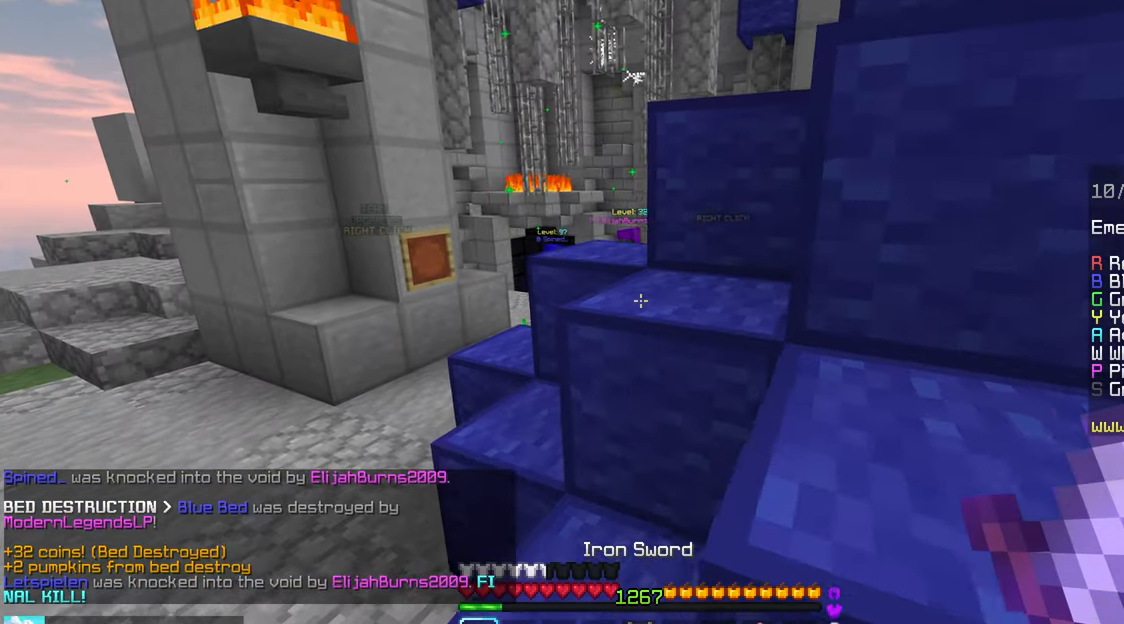
{"keys": ["left", "up"], "mouse": [], "events": []}